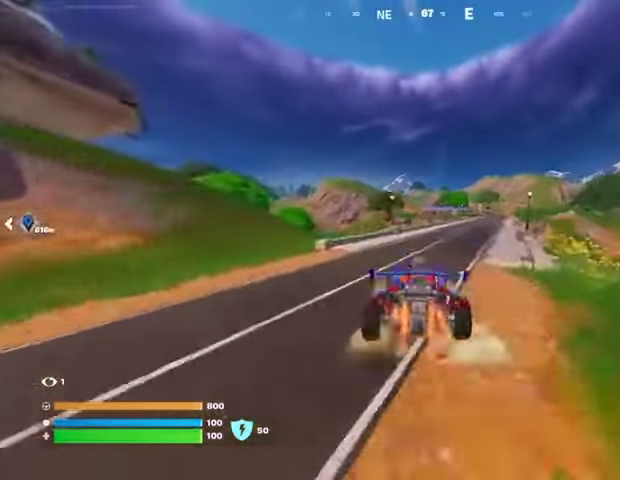
Gameplay with a controller (PlayStation layout); each line is a JSON object with the inputs held at the frame after it. "events" lists button and stick changes between this image and that frame as [ms after this image, input, new state], when the widget could be followed in between. Not read: L1 L2 R1 R2.
{"buttons": ["L3"], "left_stick": "up-right", "right_stick": "center", "events": []}
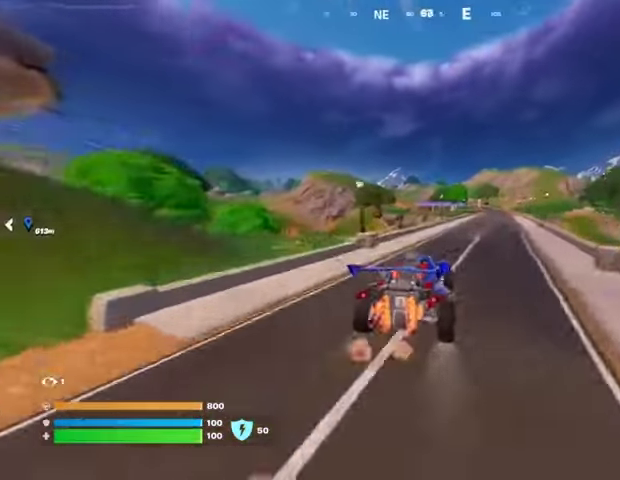
{"buttons": ["L3"], "left_stick": "up-right", "right_stick": "center", "events": []}
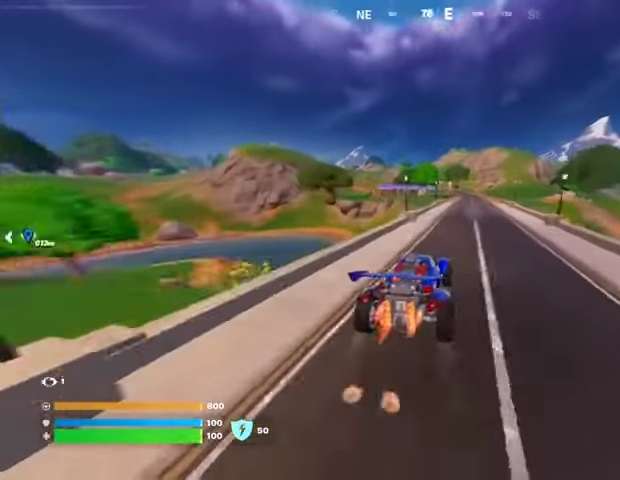
{"buttons": ["L3"], "left_stick": "up", "right_stick": "center", "events": [[67, "left_stick", "up"]]}
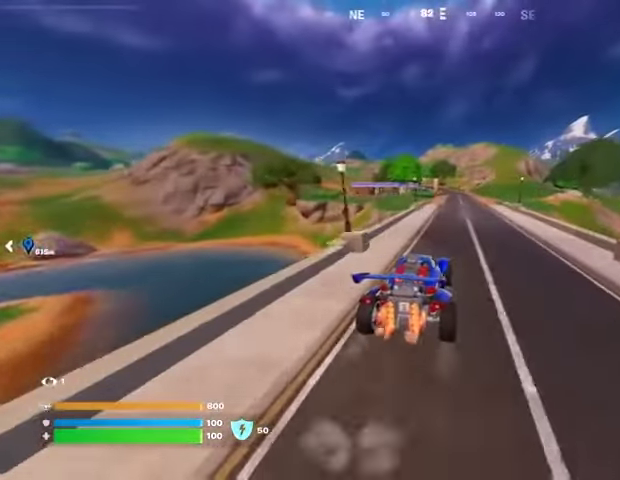
{"buttons": ["L3"], "left_stick": "up", "right_stick": "center", "events": []}
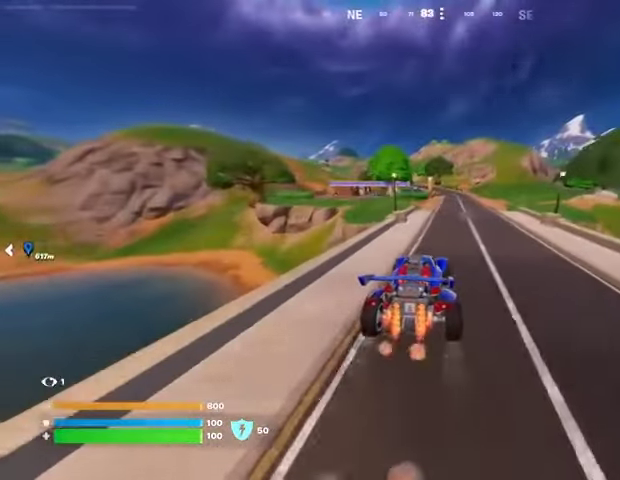
{"buttons": ["L3"], "left_stick": "up", "right_stick": "center", "events": []}
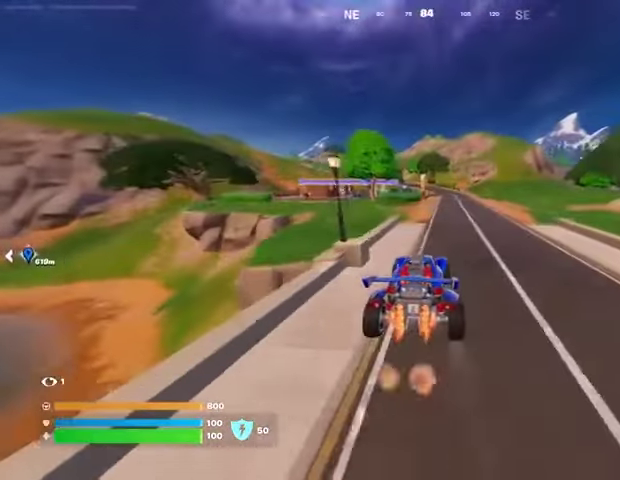
{"buttons": ["L3"], "left_stick": "up", "right_stick": "center", "events": []}
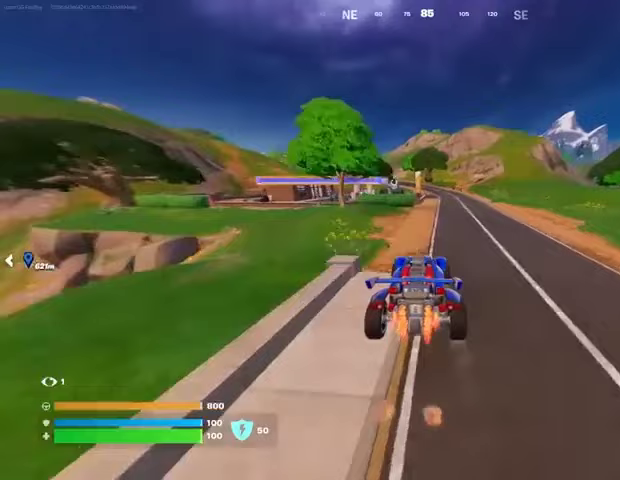
{"buttons": ["L3"], "left_stick": "up-right", "right_stick": "center", "events": [[200, "left_stick", "up-right"]]}
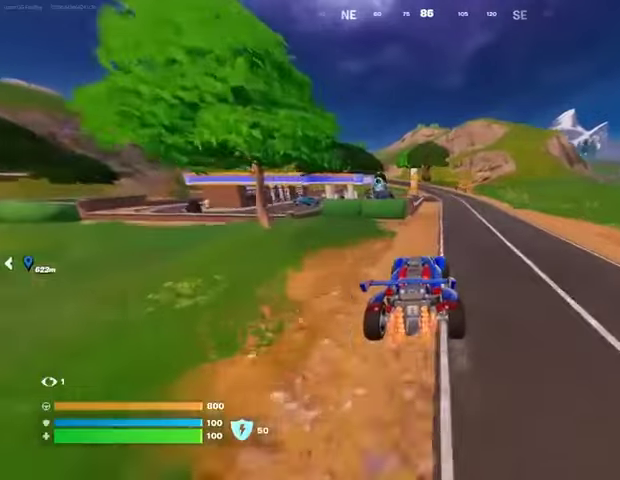
{"buttons": ["L3"], "left_stick": "up", "right_stick": "center", "events": [[467, "left_stick", "up"]]}
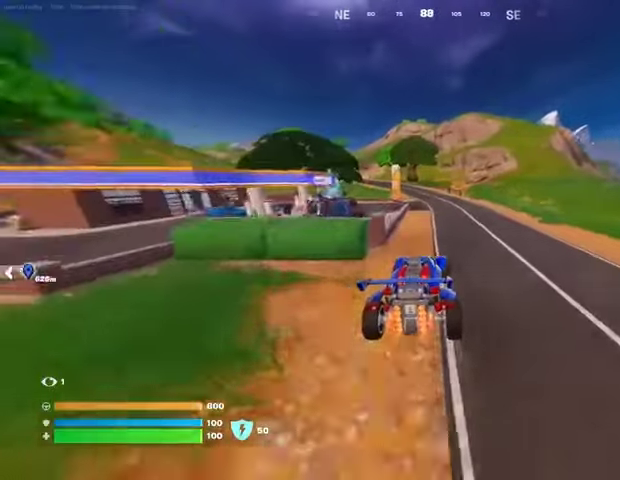
{"buttons": ["L3"], "left_stick": "up-left", "right_stick": "center", "events": [[433, "left_stick", "up-left"]]}
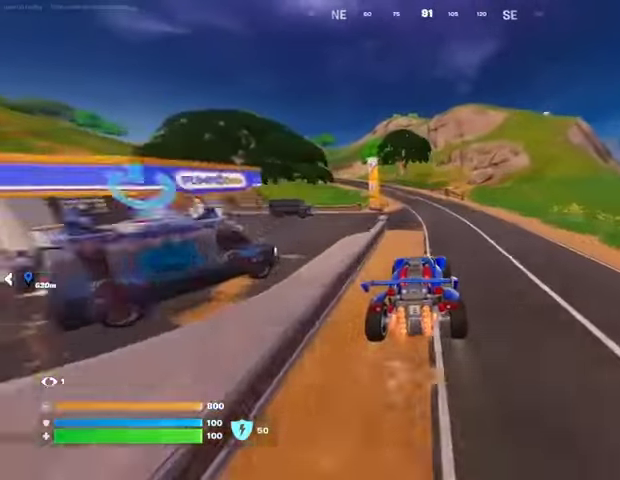
{"buttons": ["L3"], "left_stick": "up-left", "right_stick": "center", "events": []}
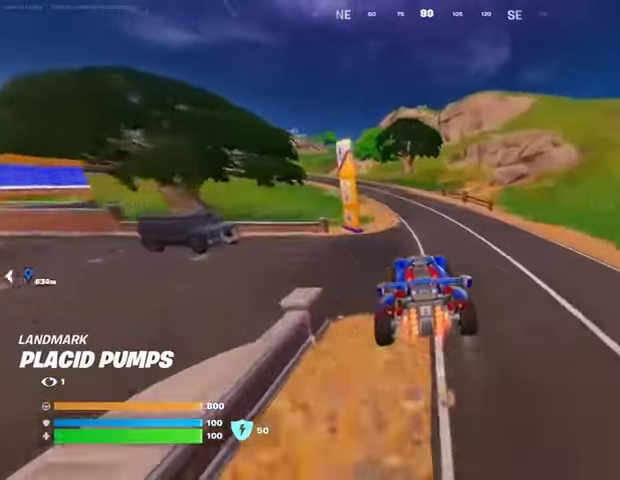
{"buttons": ["L3"], "left_stick": "up-left", "right_stick": "center", "events": []}
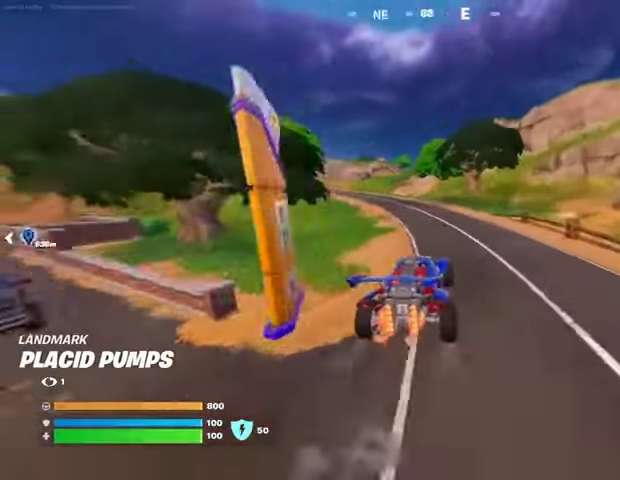
{"buttons": ["L3"], "left_stick": "up-left", "right_stick": "center", "events": []}
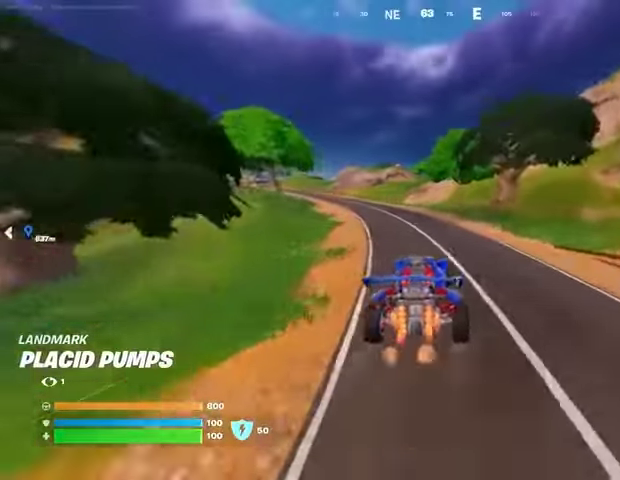
{"buttons": ["L3"], "left_stick": "up-left", "right_stick": "center", "events": []}
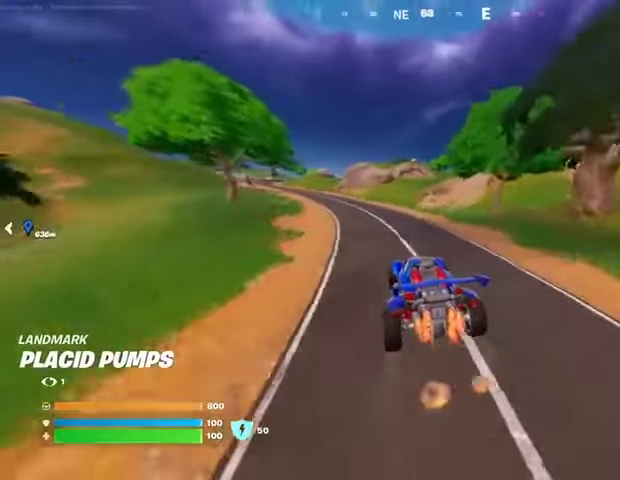
{"buttons": ["L3"], "left_stick": "up-left", "right_stick": "center", "events": []}
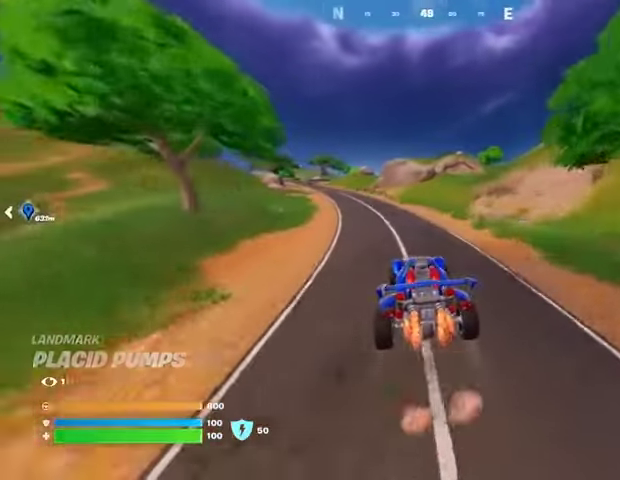
{"buttons": ["L3"], "left_stick": "up-left", "right_stick": "center", "events": []}
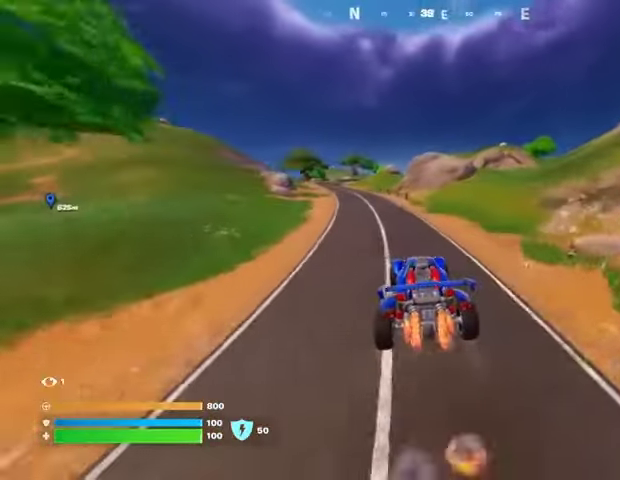
{"buttons": ["L3"], "left_stick": "up-left", "right_stick": "center", "events": []}
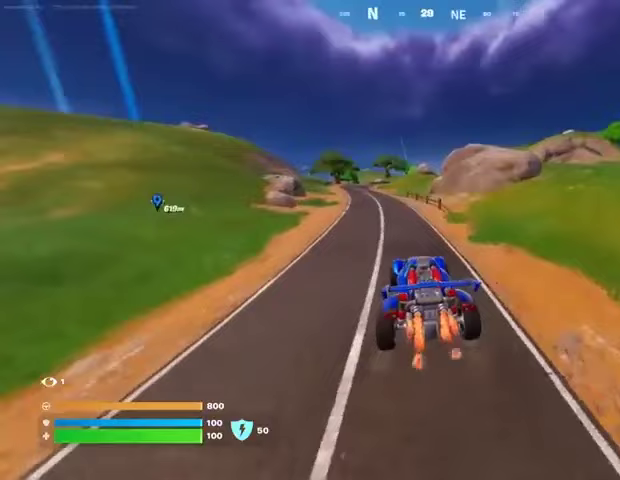
{"buttons": ["L3"], "left_stick": "up-left", "right_stick": "center", "events": []}
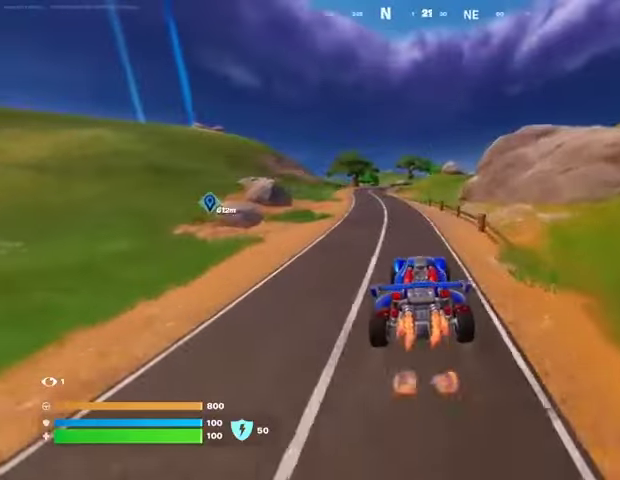
{"buttons": ["L3"], "left_stick": "up-left", "right_stick": "center", "events": []}
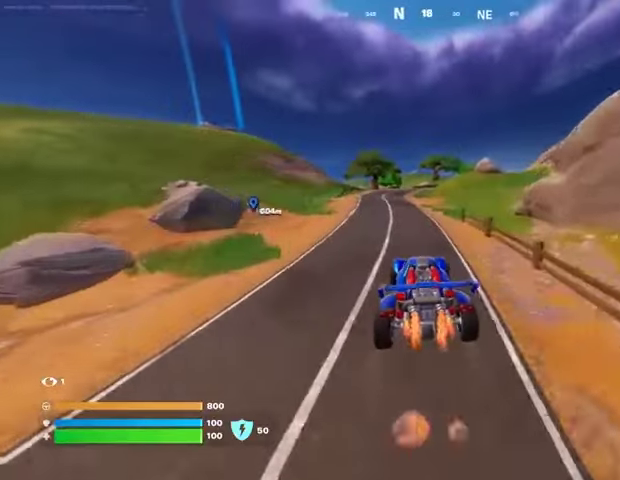
{"buttons": ["L3"], "left_stick": "up-left", "right_stick": "center", "events": []}
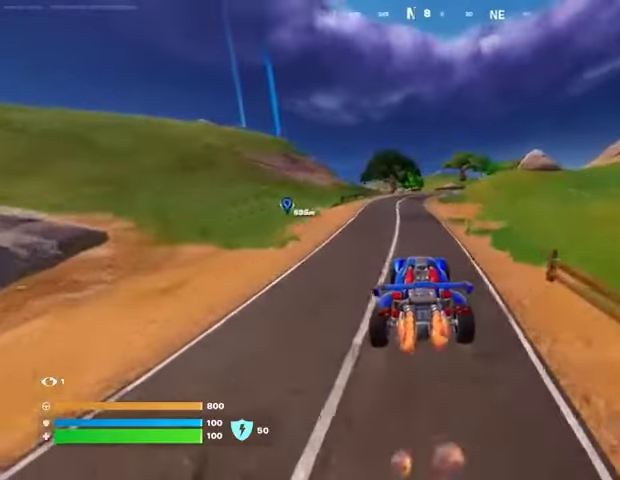
{"buttons": ["L3"], "left_stick": "up-left", "right_stick": "center", "events": []}
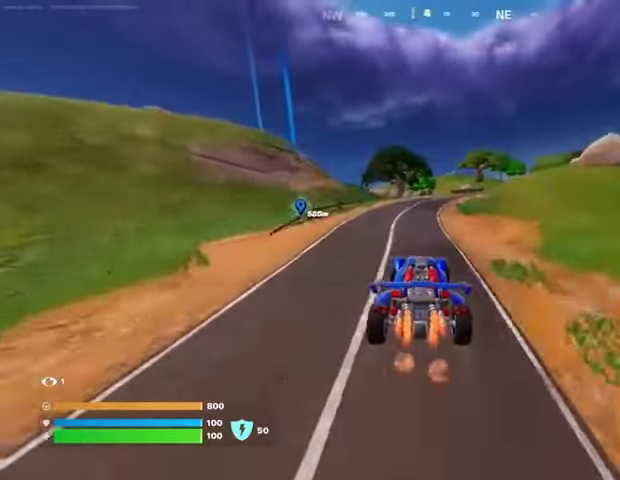
{"buttons": ["L3"], "left_stick": "up-left", "right_stick": "center", "events": []}
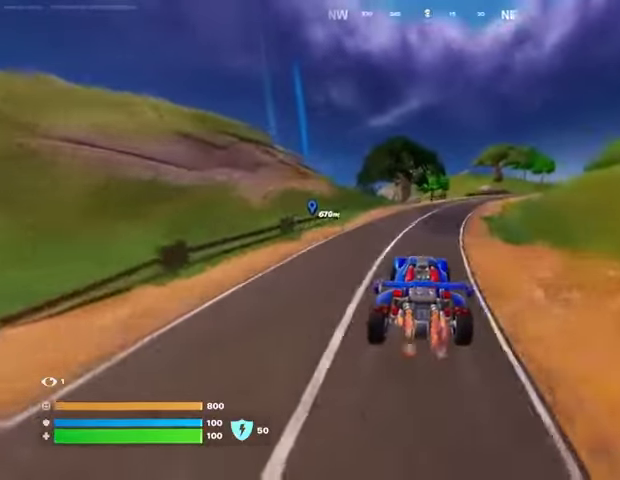
{"buttons": ["L3"], "left_stick": "up-right", "right_stick": "center", "events": [[133, "left_stick", "up"], [467, "left_stick", "up-right"]]}
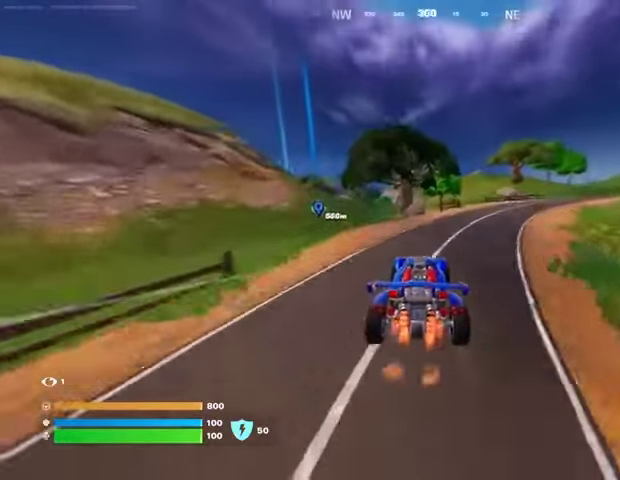
{"buttons": ["L3"], "left_stick": "up-right", "right_stick": "center", "events": [[167, "left_stick", "right"], [433, "left_stick", "up-right"]]}
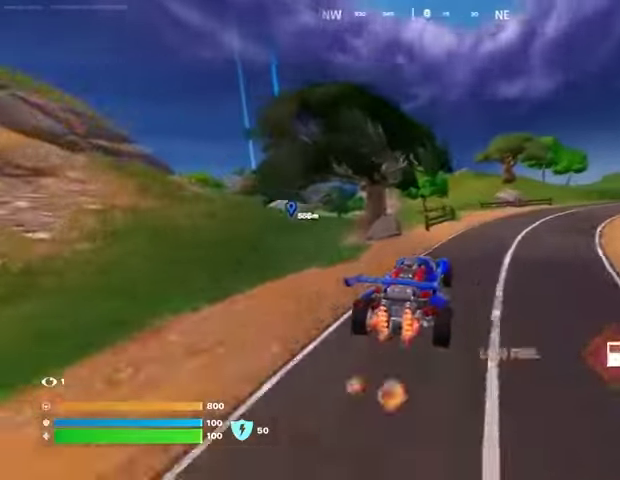
{"buttons": ["L3"], "left_stick": "up", "right_stick": "center", "events": [[33, "L3", "up"], [33, "left_stick", "up"], [200, "L3", "down"]]}
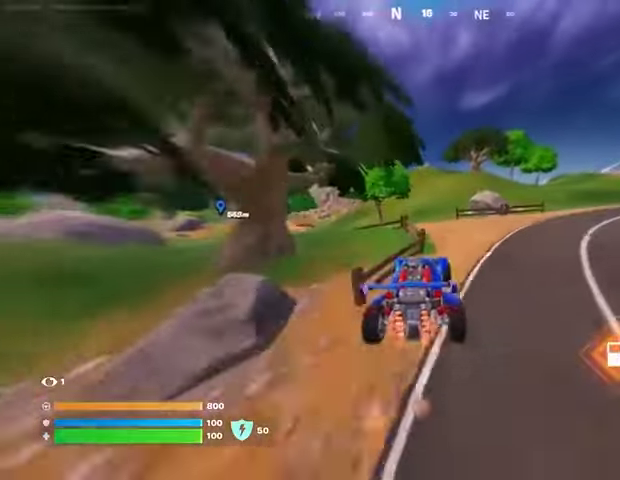
{"buttons": ["L3"], "left_stick": "up", "right_stick": "center", "events": []}
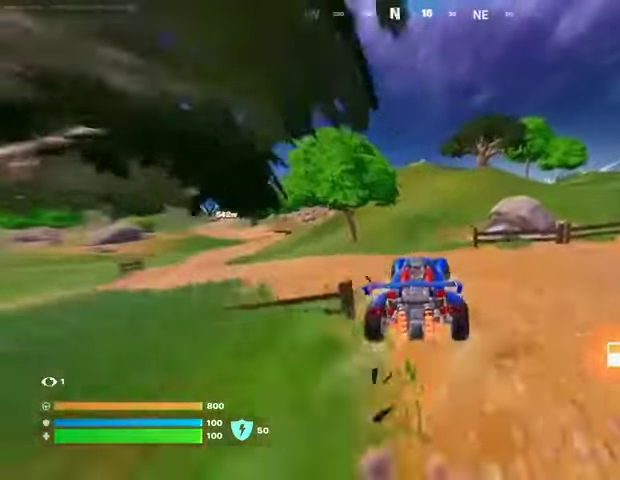
{"buttons": [], "left_stick": "up-right", "right_stick": "center", "events": [[33, "left_stick", "up-right"], [200, "right_stick", "right"], [300, "L3", "up"], [300, "right_stick", "center"]]}
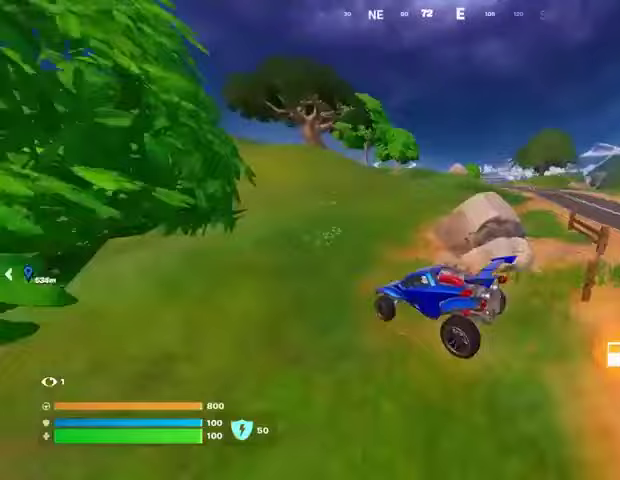
{"buttons": [], "left_stick": "up-right", "right_stick": "center", "events": []}
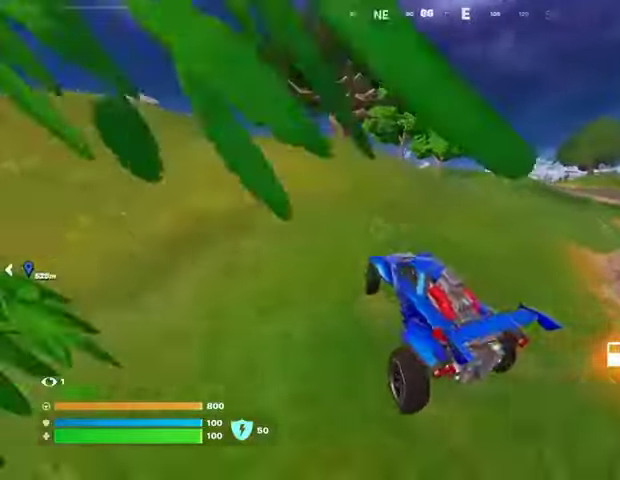
{"buttons": ["L3"], "left_stick": "up-right", "right_stick": "center", "events": [[400, "L3", "down"]]}
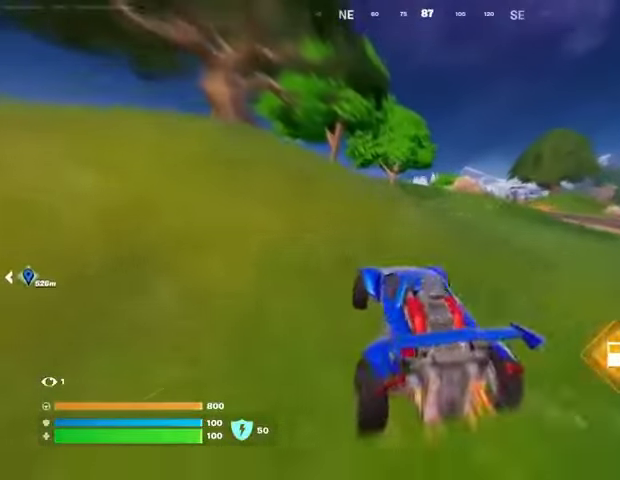
{"buttons": ["L3"], "left_stick": "up", "right_stick": "center", "events": [[467, "left_stick", "up"]]}